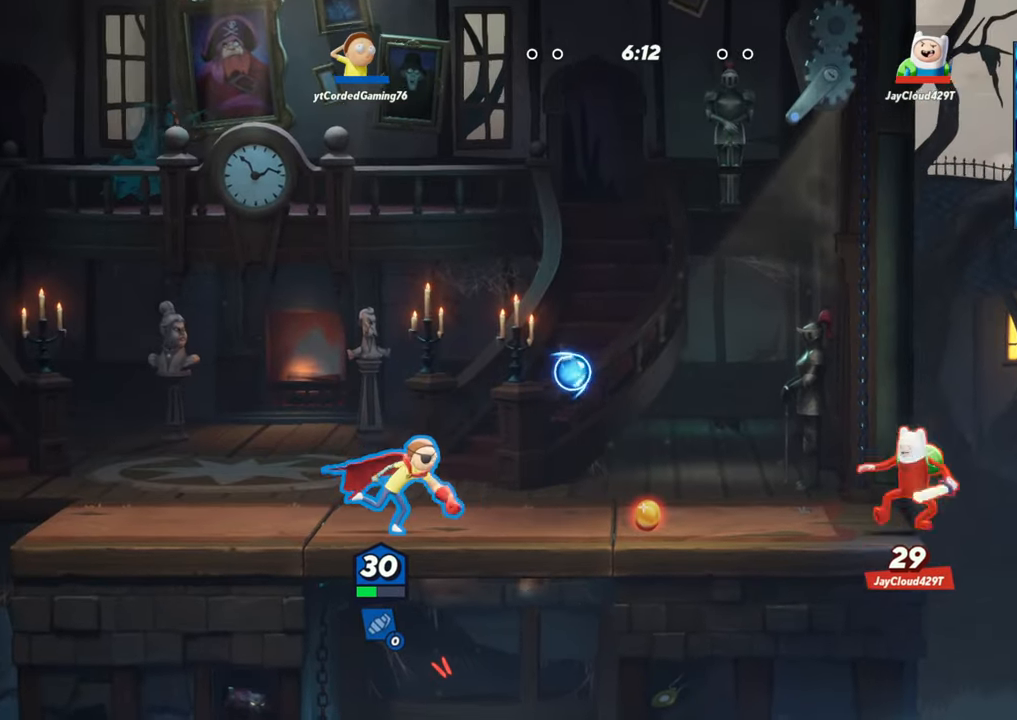
Gameplay with a controller (arcade stick); each line is a JSON object with the inputs held at the frame after it (dt_ms = milliseconds from this image to that frame). "events" lists button and stick changes between this image and that frame as [ms after this image, input, new state], when the widget could be followed in between. Not read: L3 R3.
{"dt_ms": 500, "buttons": ["R2"], "left_stick": "down", "events": [[83, "R1", "down"], [117, "R1", "up"], [267, "left_stick", "right"], [300, "L2", "down"], [367, "R2", "down"], [400, "L2", "up"], [450, "R2", "up"], [500, "R2", "down"], [500, "left_stick", "down"]]}
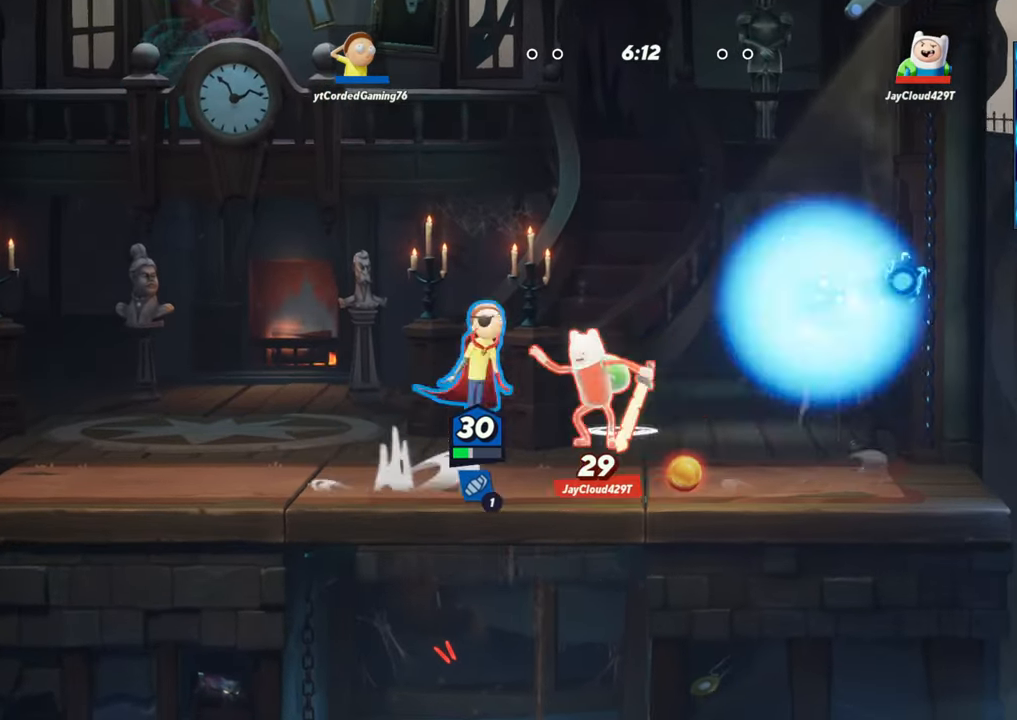
{"dt_ms": 500, "buttons": [], "left_stick": "center", "events": [[50, "R2", "up"], [100, "R2", "down"], [150, "R2", "up"], [200, "R1", "down"], [200, "left_stick", "down-left"], [333, "R1", "up"], [500, "left_stick", "center"]]}
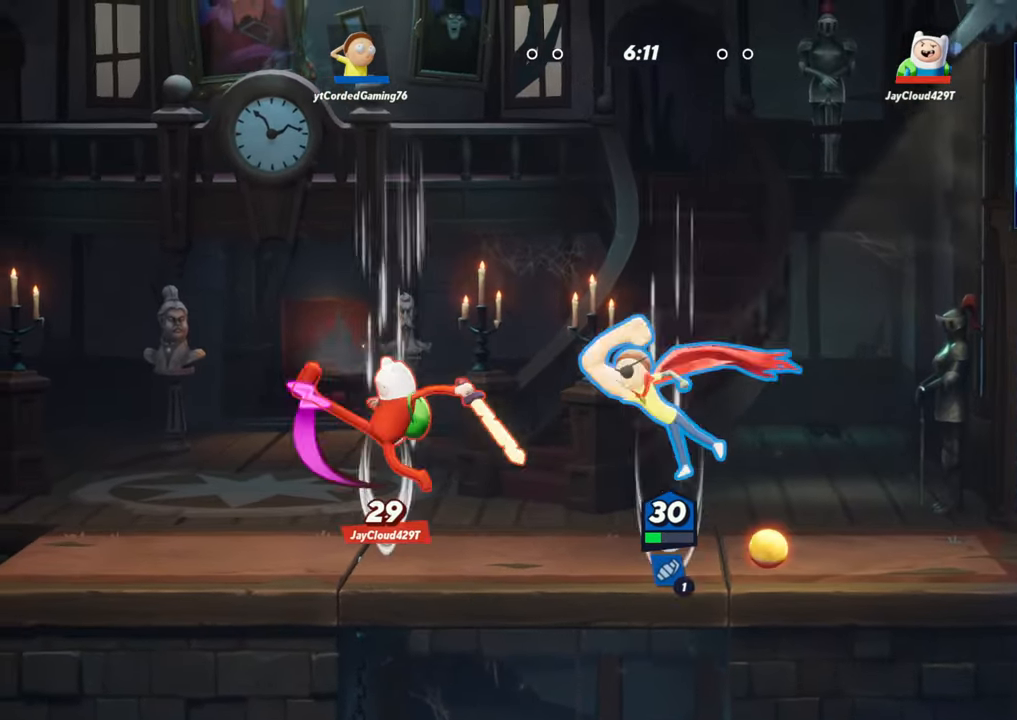
{"dt_ms": 500, "buttons": [], "left_stick": "right", "events": [[83, "left_stick", "right"], [150, "L2", "down"], [233, "R2", "down"], [267, "R2", "up"], [283, "L2", "up"], [367, "R2", "down"], [500, "R2", "up"]]}
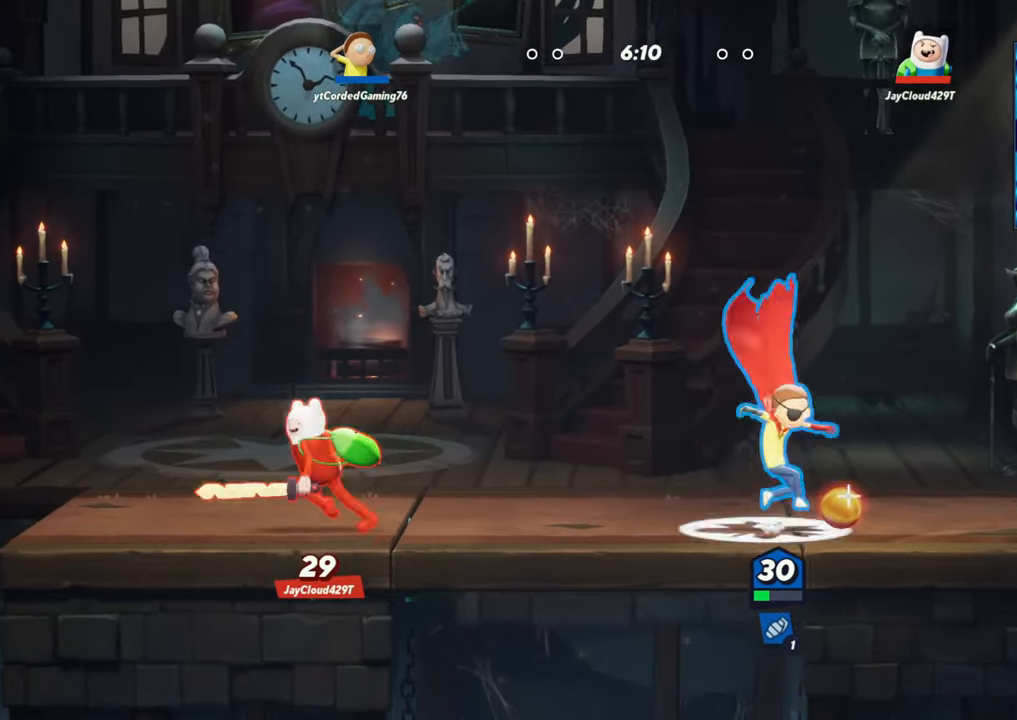
{"dt_ms": 500, "buttons": ["R1"], "left_stick": "center", "events": [[350, "left_stick", "left"], [433, "R1", "down"], [467, "left_stick", "center"]]}
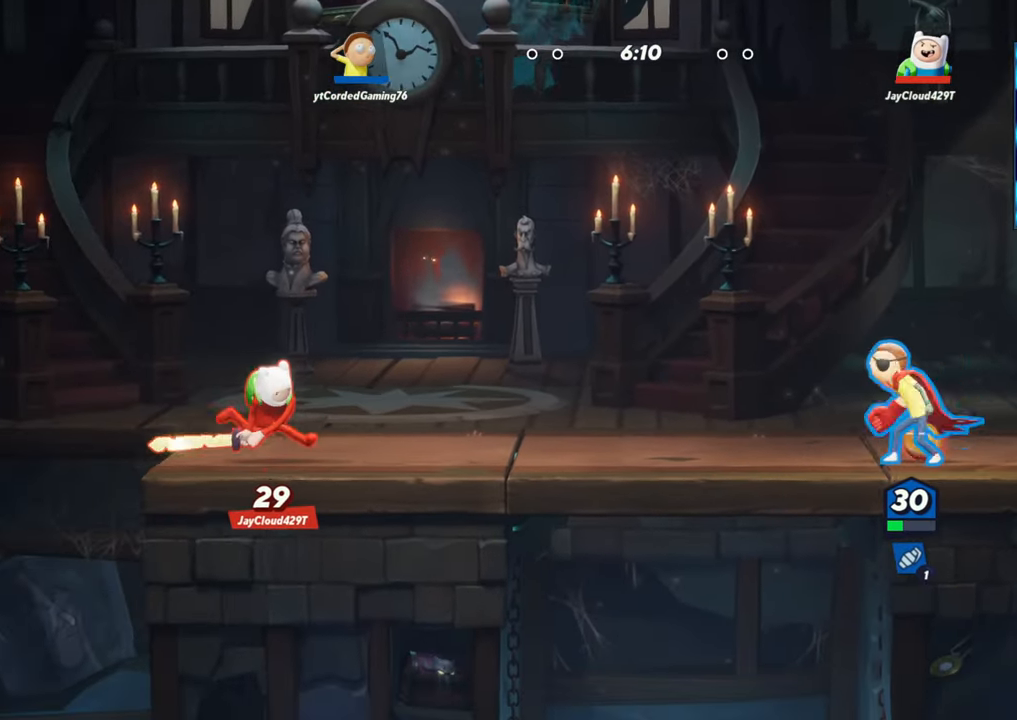
{"dt_ms": 500, "buttons": [], "left_stick": "left", "events": [[50, "R1", "up"], [167, "L2", "down"], [167, "left_stick", "left"], [233, "R2", "down"], [300, "R2", "up"], [317, "L2", "up"], [367, "R2", "down"], [400, "R2", "up"], [450, "R2", "down"], [500, "R2", "up"]]}
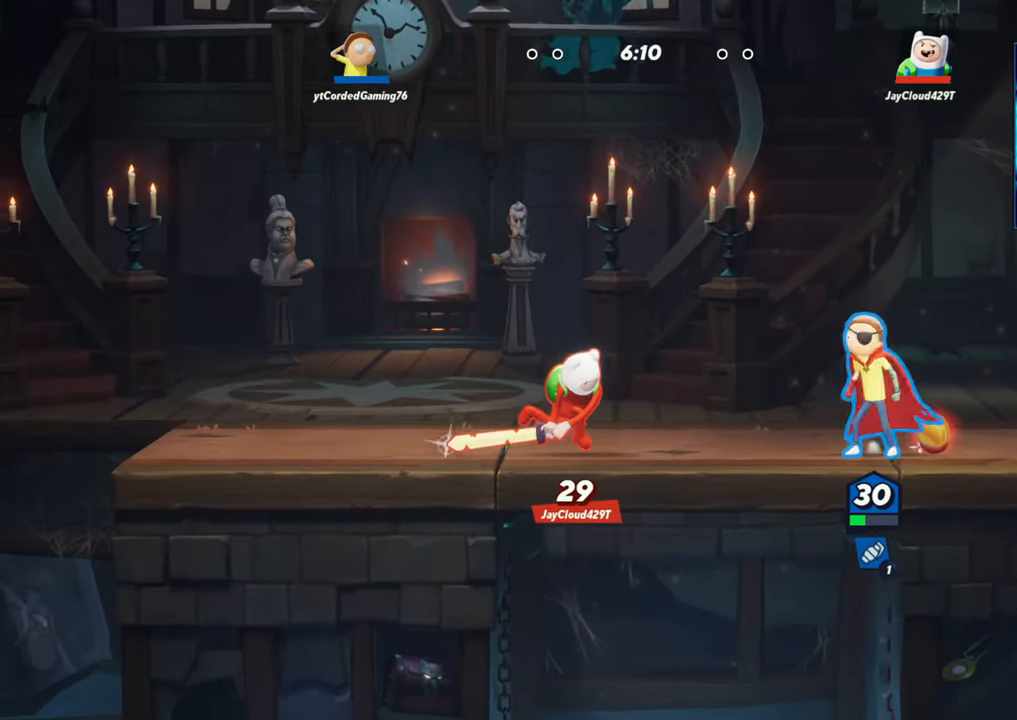
{"dt_ms": 500, "buttons": [], "left_stick": "center", "events": [[50, "R2", "down"], [83, "left_stick", "down"], [133, "R1", "down"], [150, "R2", "up"], [233, "R1", "up"], [300, "left_stick", "down-left"], [467, "left_stick", "center"]]}
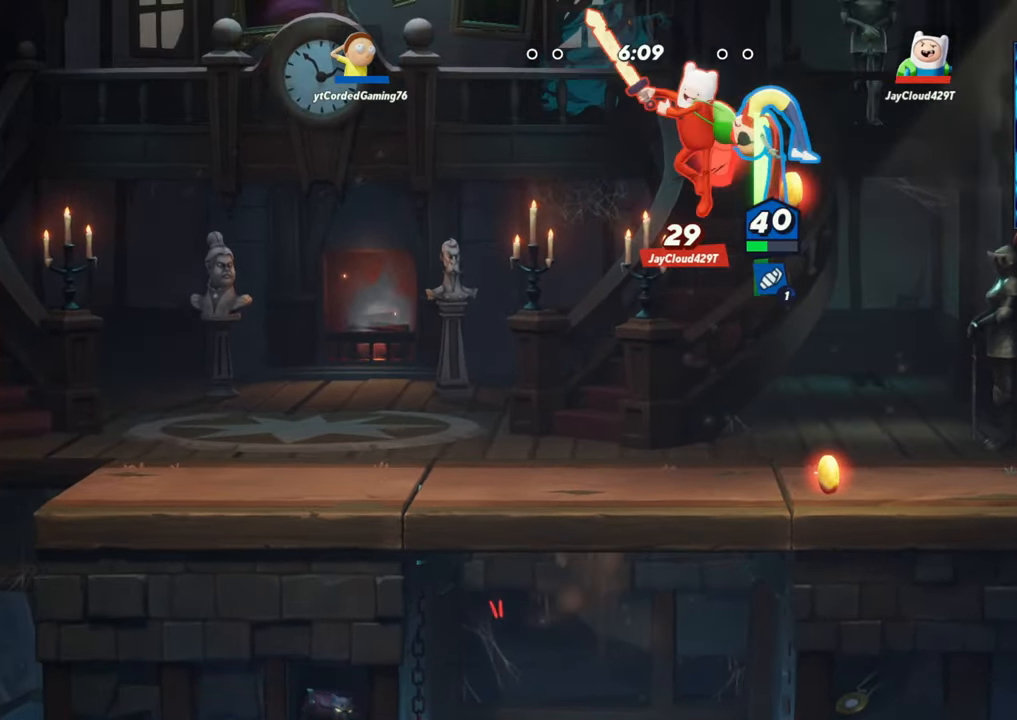
{"dt_ms": 500, "buttons": [], "left_stick": "left", "events": [[233, "left_stick", "left"], [300, "L2", "down"], [383, "R2", "down"], [433, "R2", "up"], [467, "L2", "up"]]}
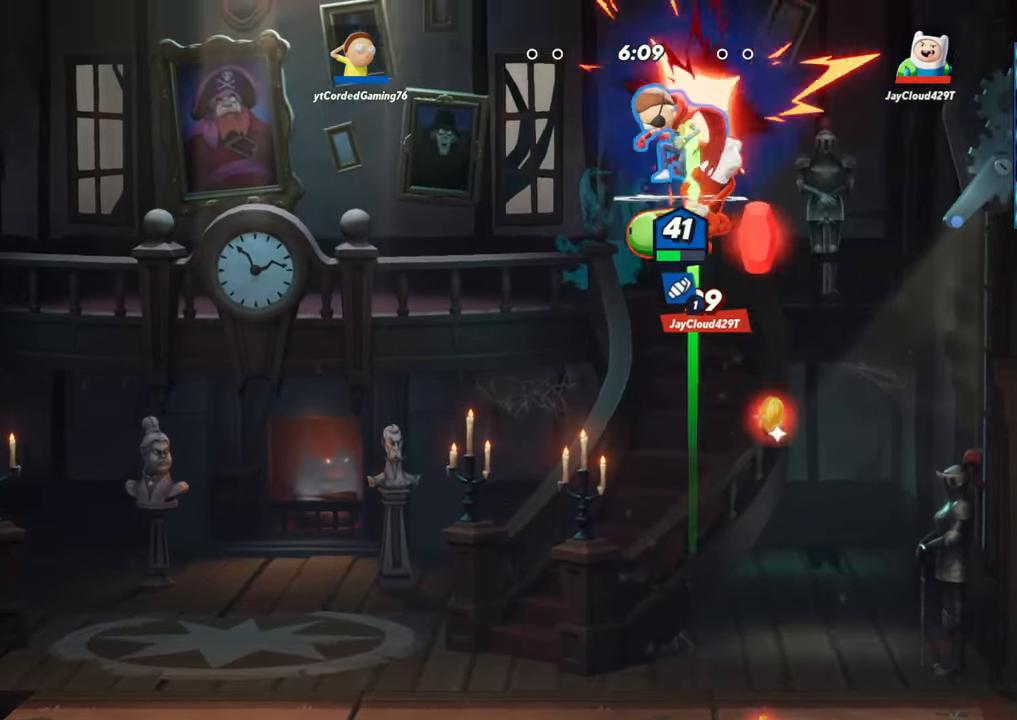
{"dt_ms": 500, "buttons": [], "left_stick": "left", "events": [[33, "L2", "down"], [67, "R2", "down"], [100, "L2", "up"], [117, "R2", "up"], [383, "L2", "down"], [450, "L2", "up"]]}
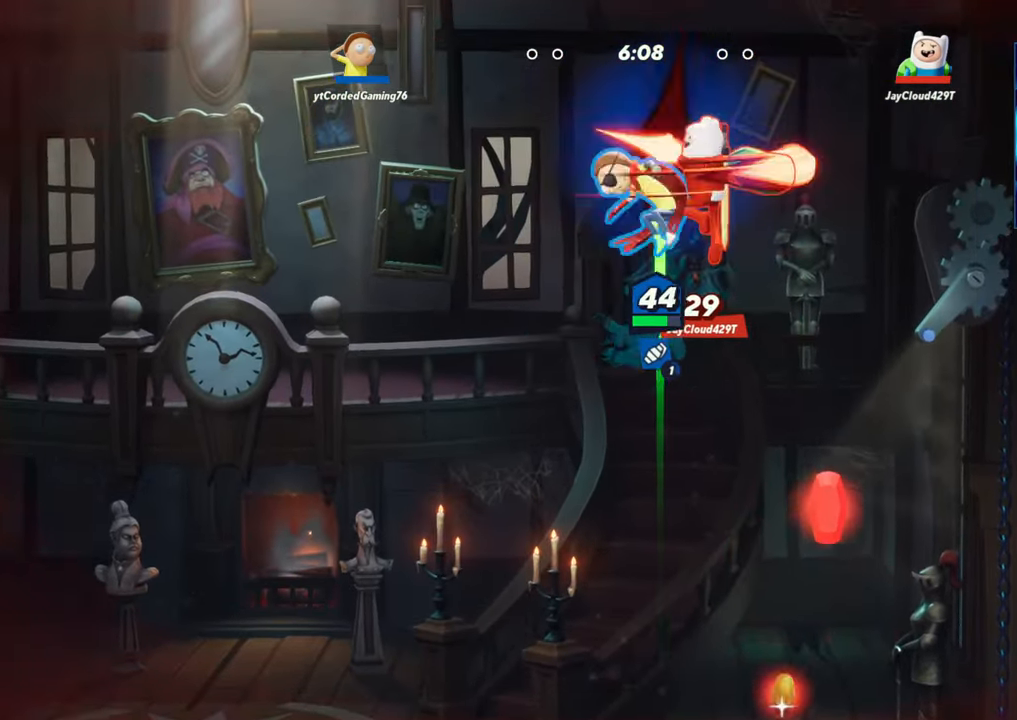
{"dt_ms": 500, "buttons": [], "left_stick": "left", "events": []}
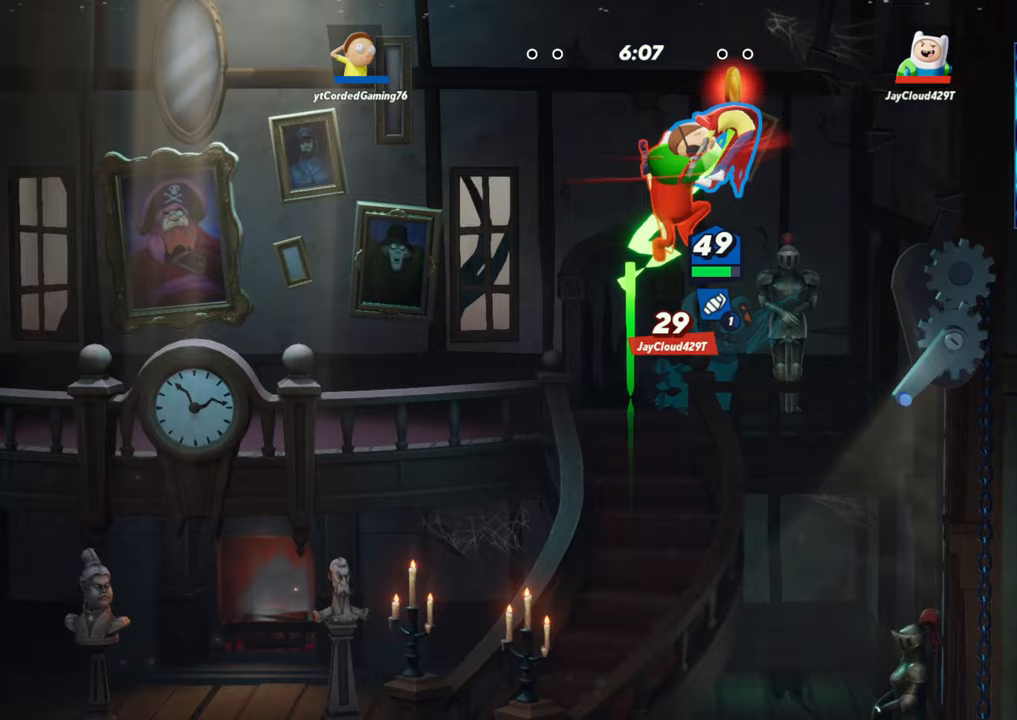
{"dt_ms": 500, "buttons": [], "left_stick": "right", "events": [[167, "left_stick", "center"], [333, "left_stick", "right"]]}
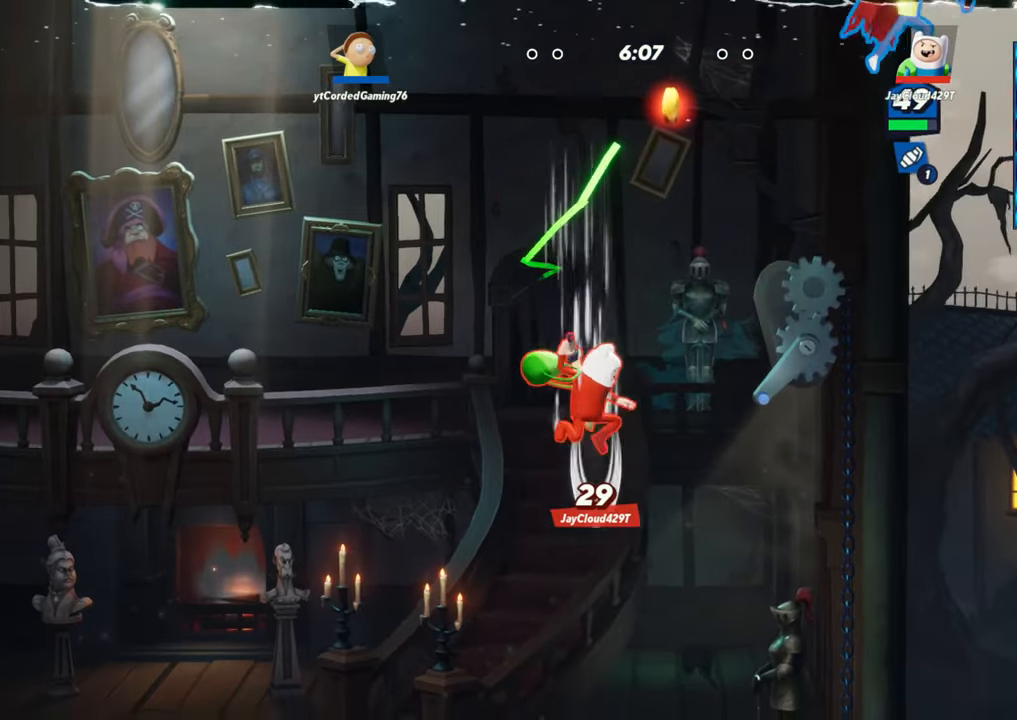
{"dt_ms": 500, "buttons": [], "left_stick": "center", "events": [[83, "left_stick", "center"], [167, "left_stick", "left"], [300, "left_stick", "center"]]}
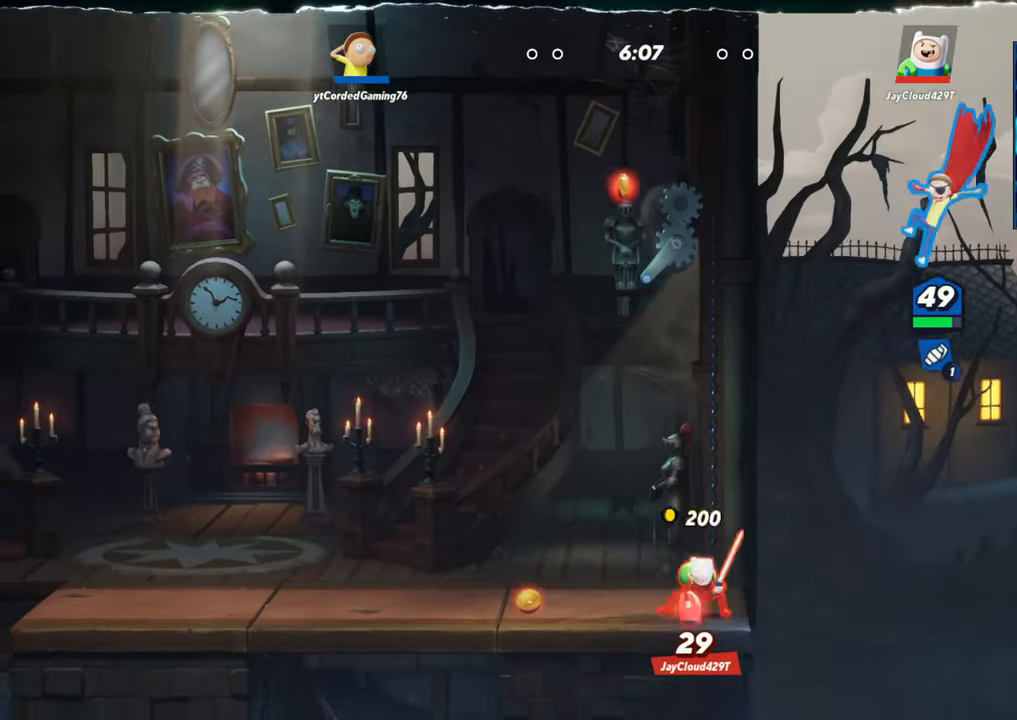
{"dt_ms": 500, "buttons": ["L2"], "left_stick": "left", "events": [[250, "R1", "down"], [367, "R1", "up"], [450, "left_stick", "left"], [483, "L2", "down"]]}
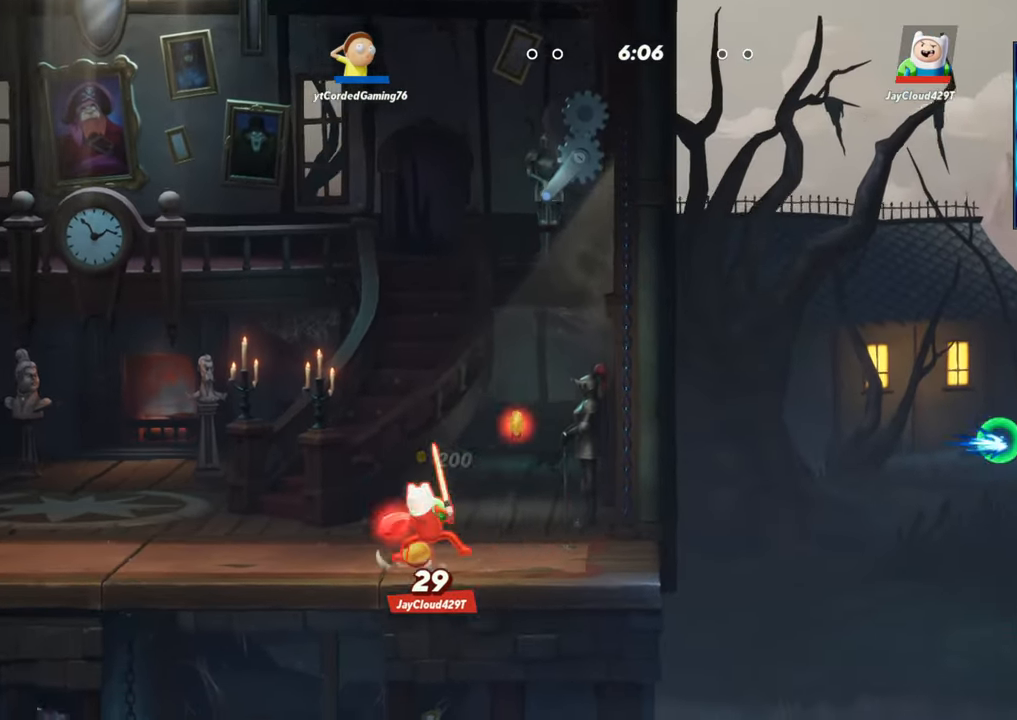
{"dt_ms": 500, "buttons": ["L1"], "left_stick": "left", "events": [[17, "R2", "down"], [100, "R2", "up"], [117, "L2", "up"], [350, "L1", "down"]]}
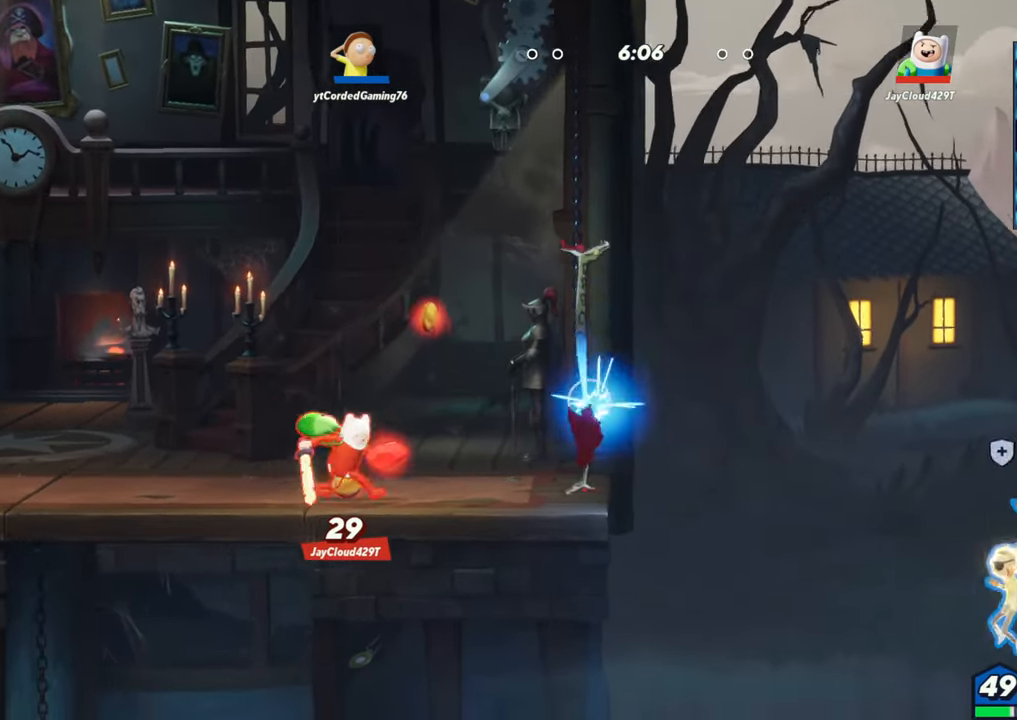
{"dt_ms": 500, "buttons": [], "left_stick": "left", "events": [[350, "L1", "up"]]}
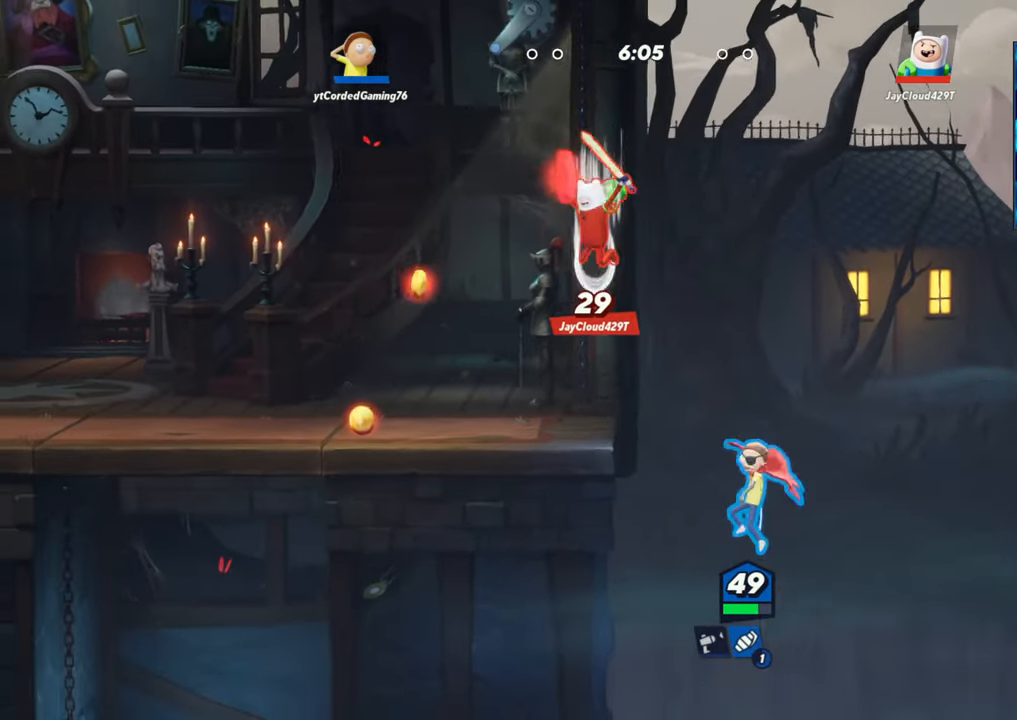
{"dt_ms": 500, "buttons": ["L2"], "left_stick": "down", "events": [[250, "left_stick", "down"], [500, "L2", "down"]]}
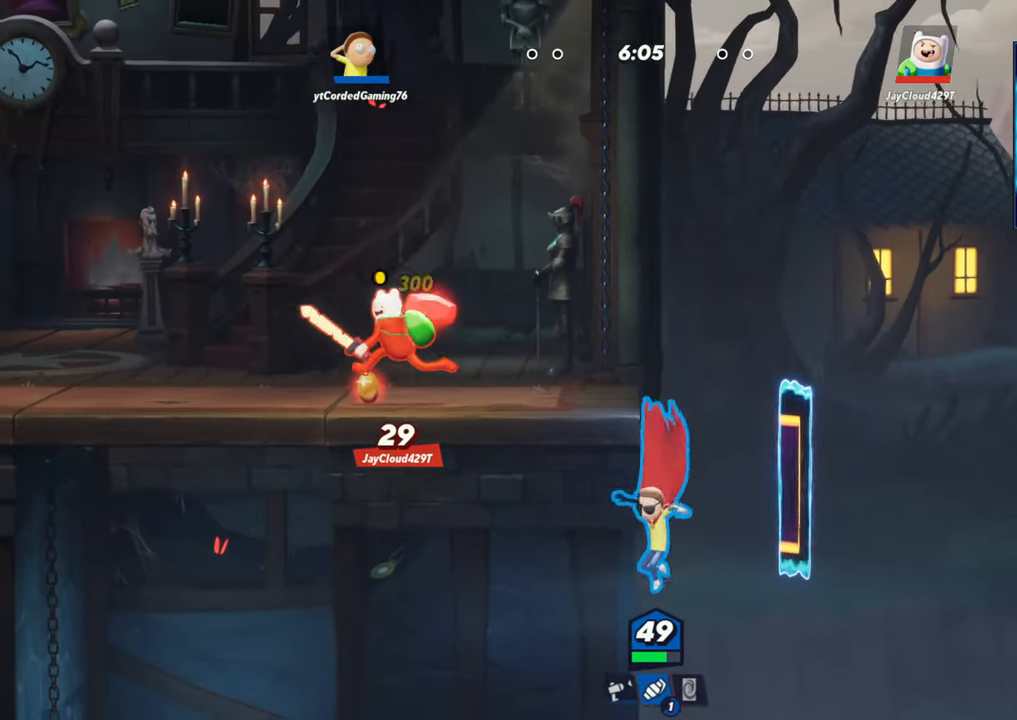
{"dt_ms": 500, "buttons": [], "left_stick": "up-left", "events": [[100, "R2", "down"], [133, "left_stick", "left"], [150, "L2", "up"], [183, "left_stick", "up-left"], [200, "R2", "up"], [367, "R2", "down"], [483, "R2", "up"]]}
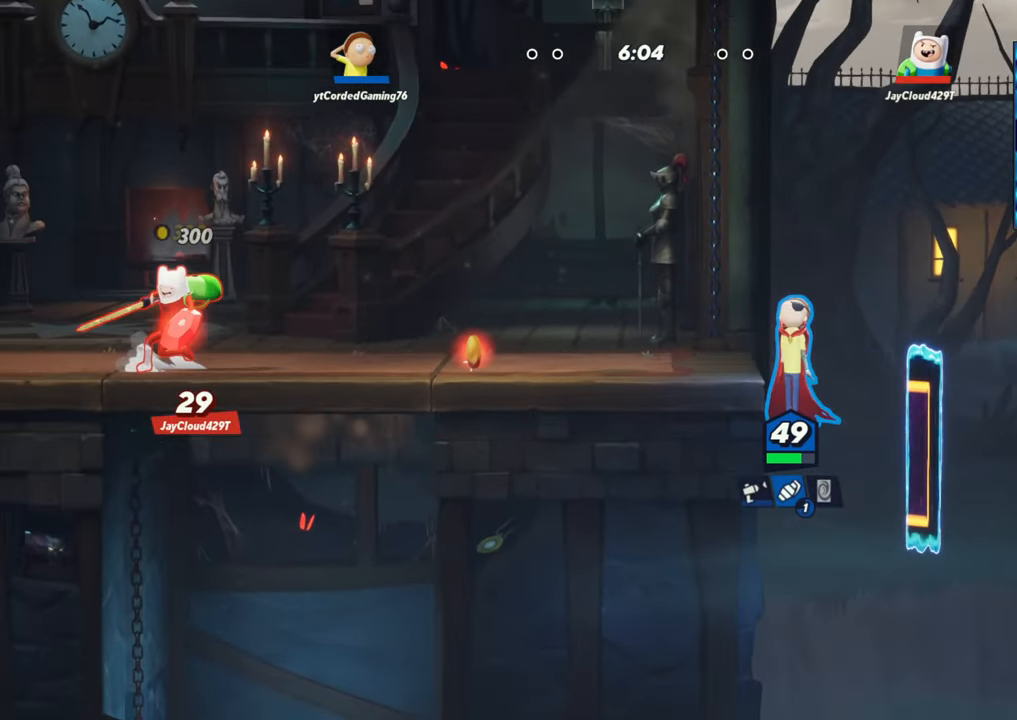
{"dt_ms": 500, "buttons": [], "left_stick": "left", "events": [[67, "R2", "down"], [200, "R2", "up"], [233, "left_stick", "left"], [383, "L2", "down"], [500, "L2", "up"]]}
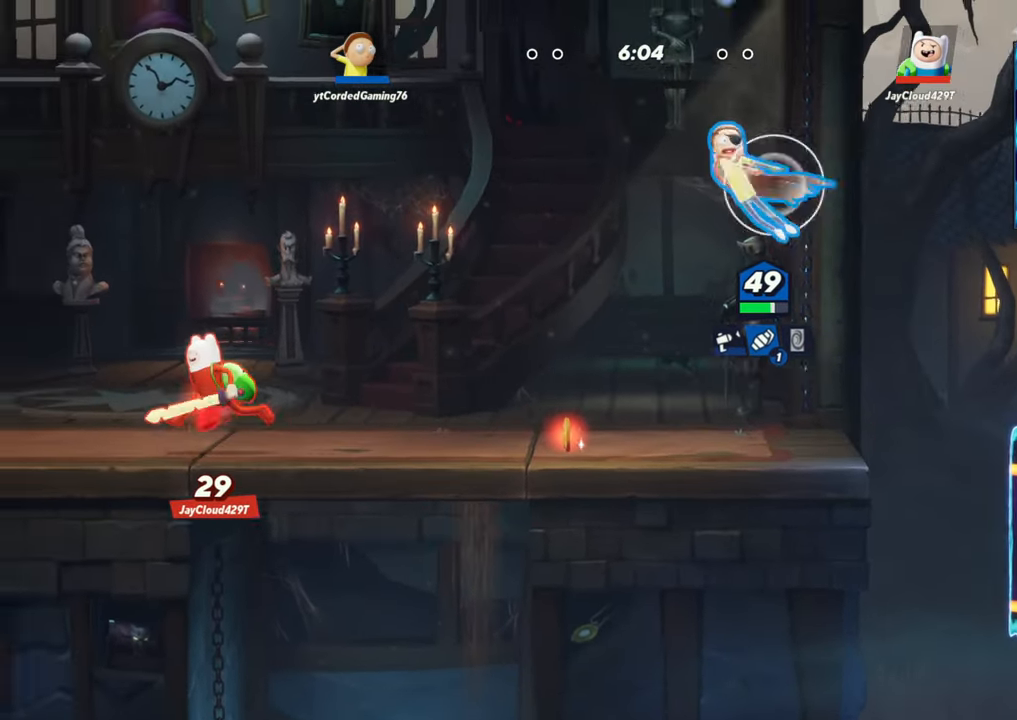
{"dt_ms": 500, "buttons": [], "left_stick": "right", "events": [[250, "left_stick", "up"], [367, "left_stick", "right"]]}
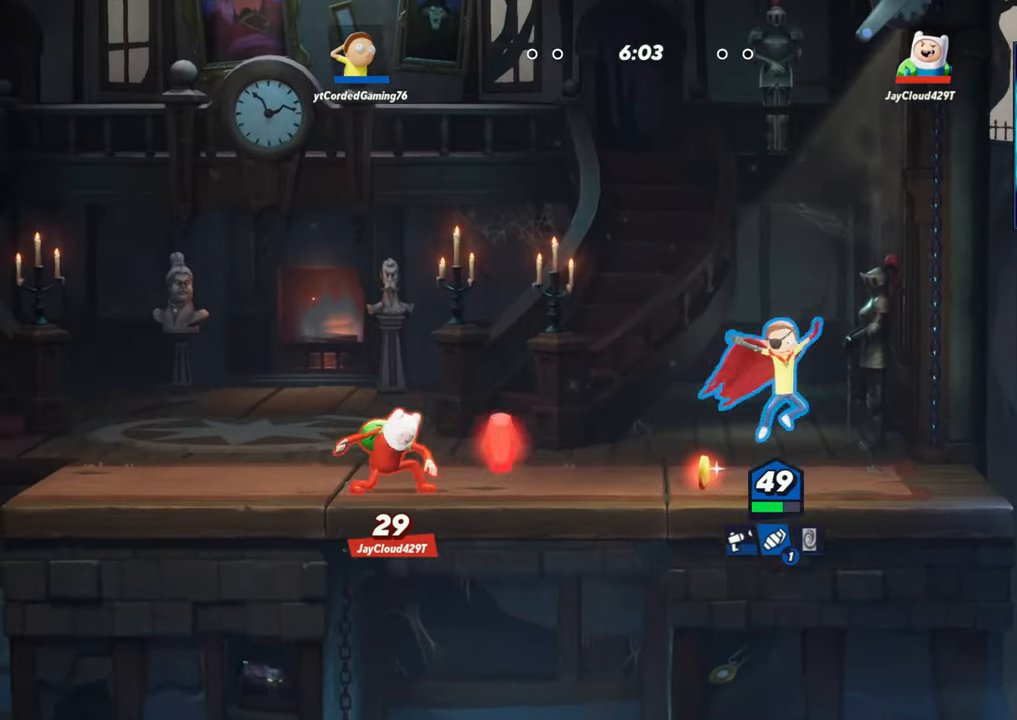
{"dt_ms": 500, "buttons": [], "left_stick": "left", "events": [[167, "L2", "down"], [317, "L2", "up"], [417, "left_stick", "center"], [483, "left_stick", "left"]]}
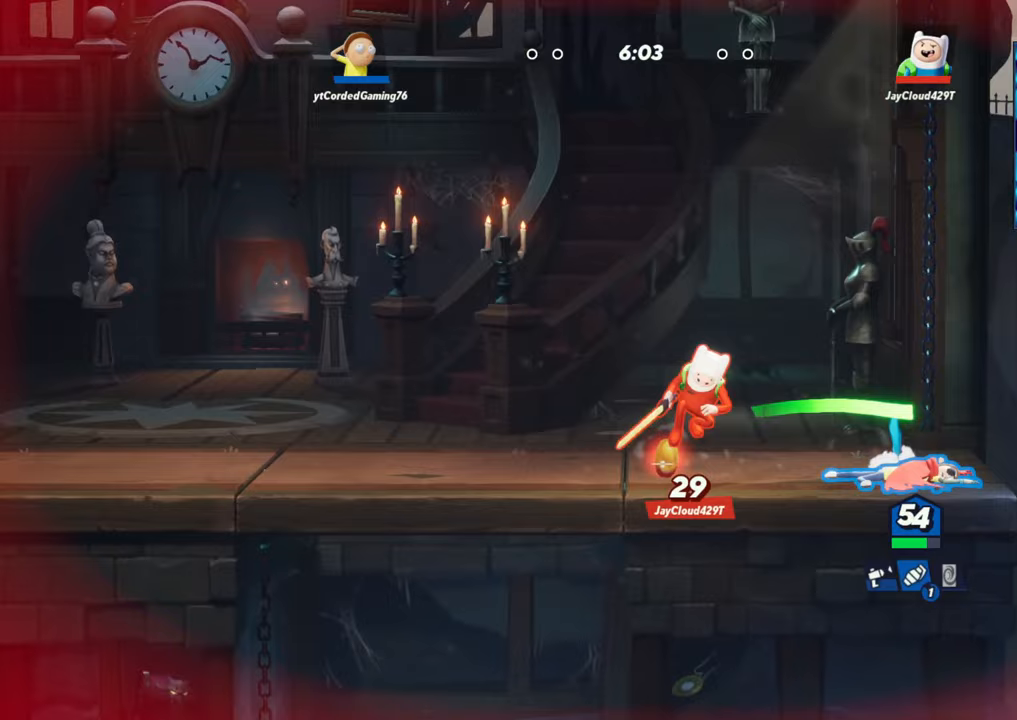
{"dt_ms": 500, "buttons": [], "left_stick": "left", "events": [[100, "L2", "down"], [167, "R2", "down"], [300, "L2", "up"], [333, "R2", "up"]]}
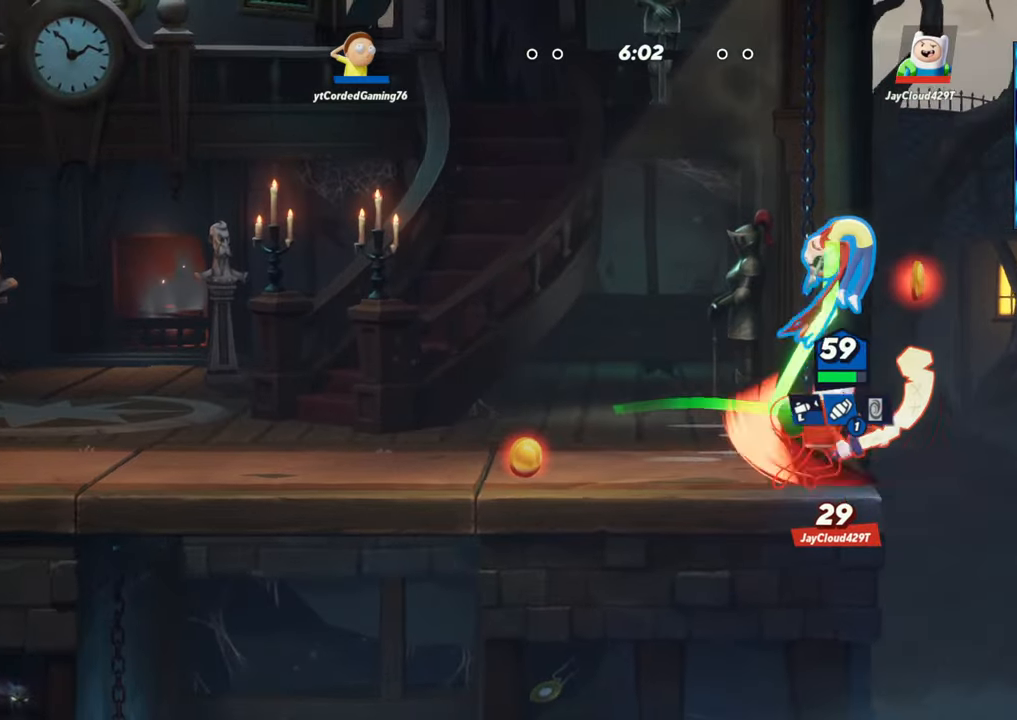
{"dt_ms": 500, "buttons": ["L2", "R2"], "left_stick": "left", "events": [[400, "L2", "down"], [450, "R2", "down"]]}
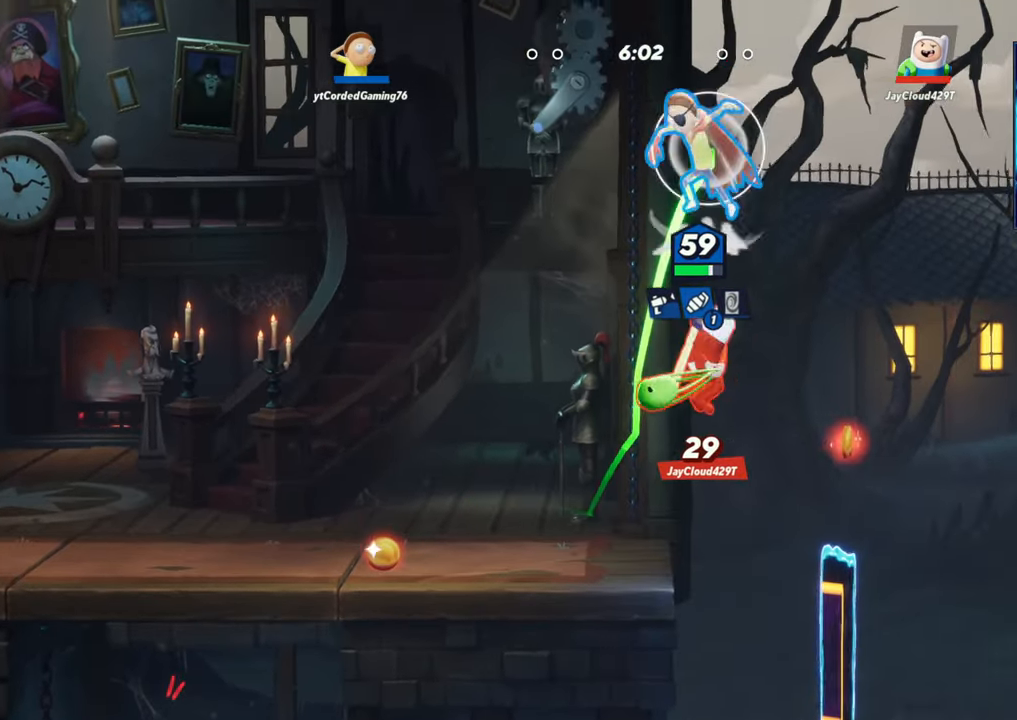
{"dt_ms": 500, "buttons": [], "left_stick": "left", "events": [[33, "R2", "up"], [67, "L2", "up"]]}
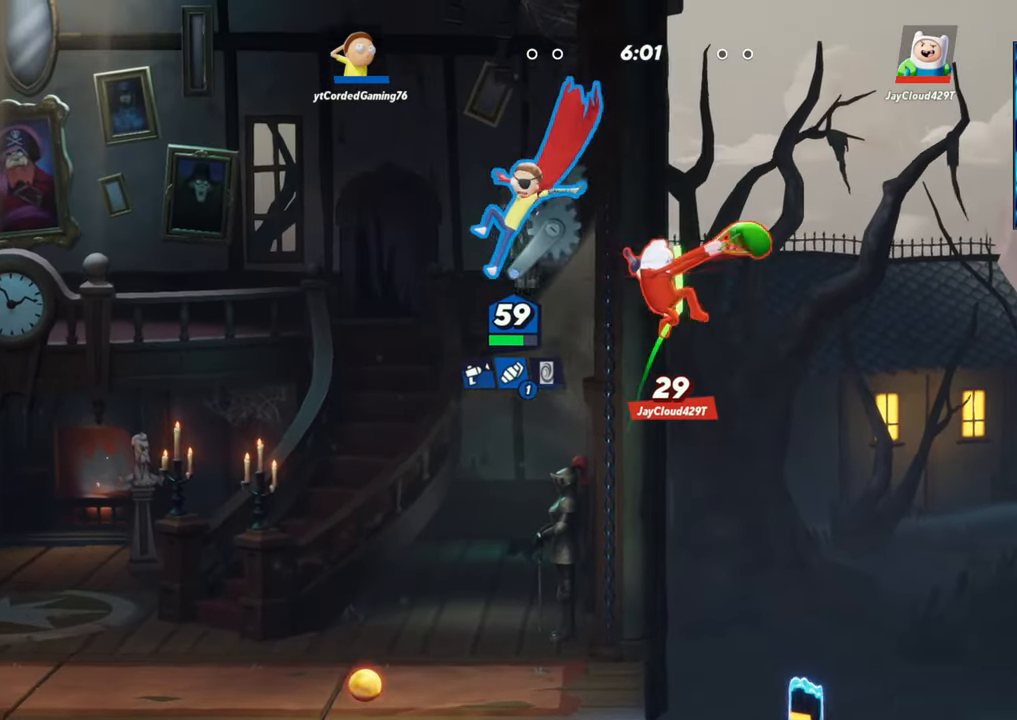
{"dt_ms": 500, "buttons": [], "left_stick": "right", "events": [[150, "left_stick", "right"]]}
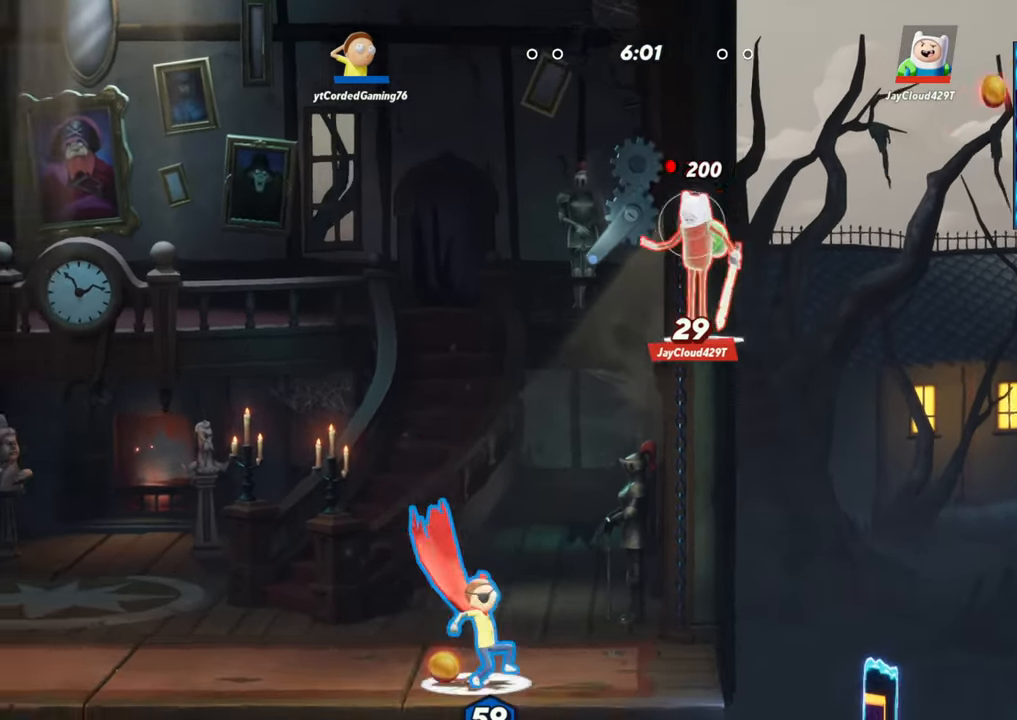
{"dt_ms": 500, "buttons": ["L2"], "left_stick": "left", "events": [[67, "left_stick", "up"], [83, "R1", "down"], [217, "R1", "up"], [250, "left_stick", "up-left"], [350, "left_stick", "left"], [467, "L2", "down"]]}
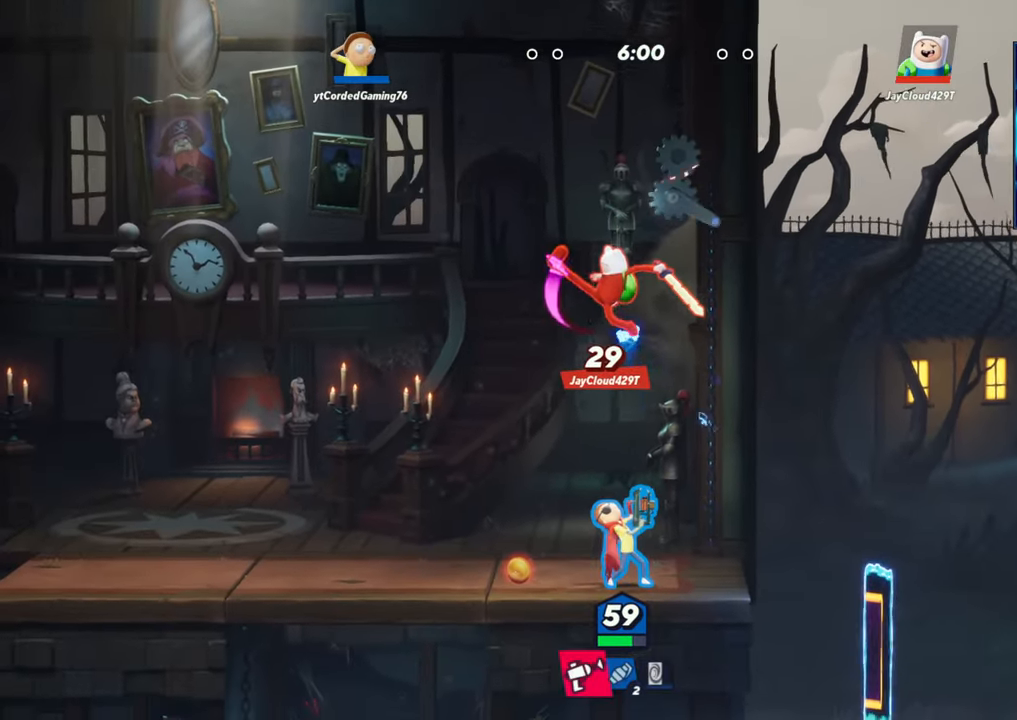
{"dt_ms": 500, "buttons": [], "left_stick": "down-left", "events": [[67, "R2", "down"], [100, "L2", "up"], [117, "R2", "up"], [200, "R2", "down"], [333, "R2", "up"], [400, "R2", "down"], [467, "R2", "up"], [483, "left_stick", "down-left"]]}
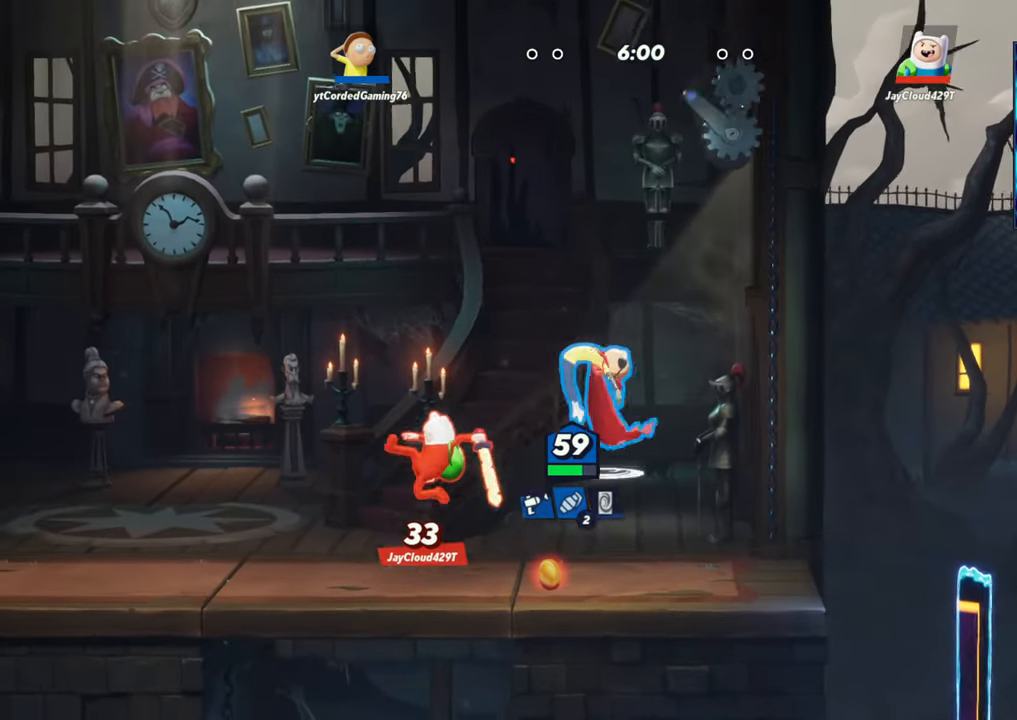
{"dt_ms": 500, "buttons": [], "left_stick": "down", "events": [[33, "R1", "down"], [400, "R1", "up"], [417, "left_stick", "down"]]}
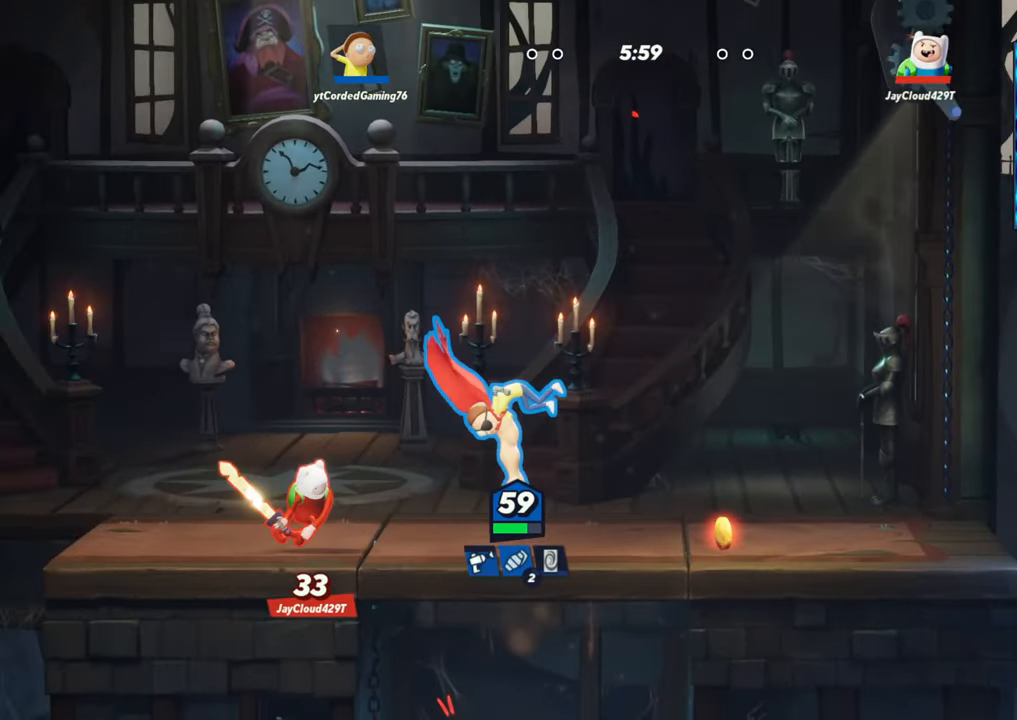
{"dt_ms": 500, "buttons": [], "left_stick": "right", "events": [[67, "left_stick", "left"], [150, "L2", "down"], [267, "L2", "up"], [367, "left_stick", "right"]]}
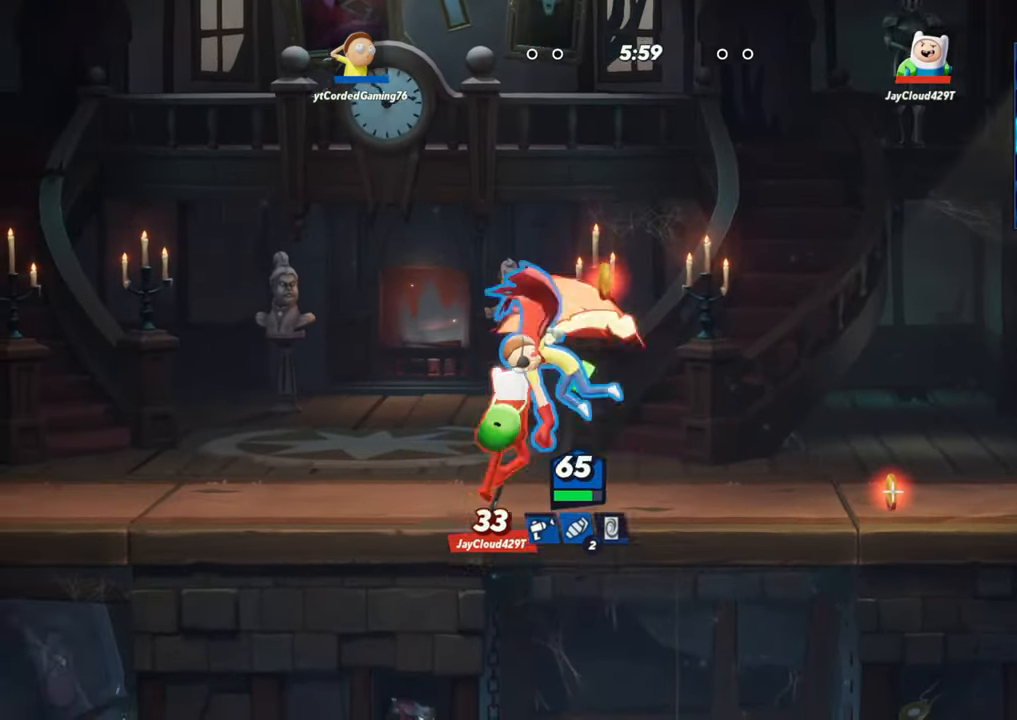
{"dt_ms": 500, "buttons": [], "left_stick": "right", "events": [[83, "left_stick", "center"], [150, "left_stick", "left"], [400, "left_stick", "center"], [467, "left_stick", "right"]]}
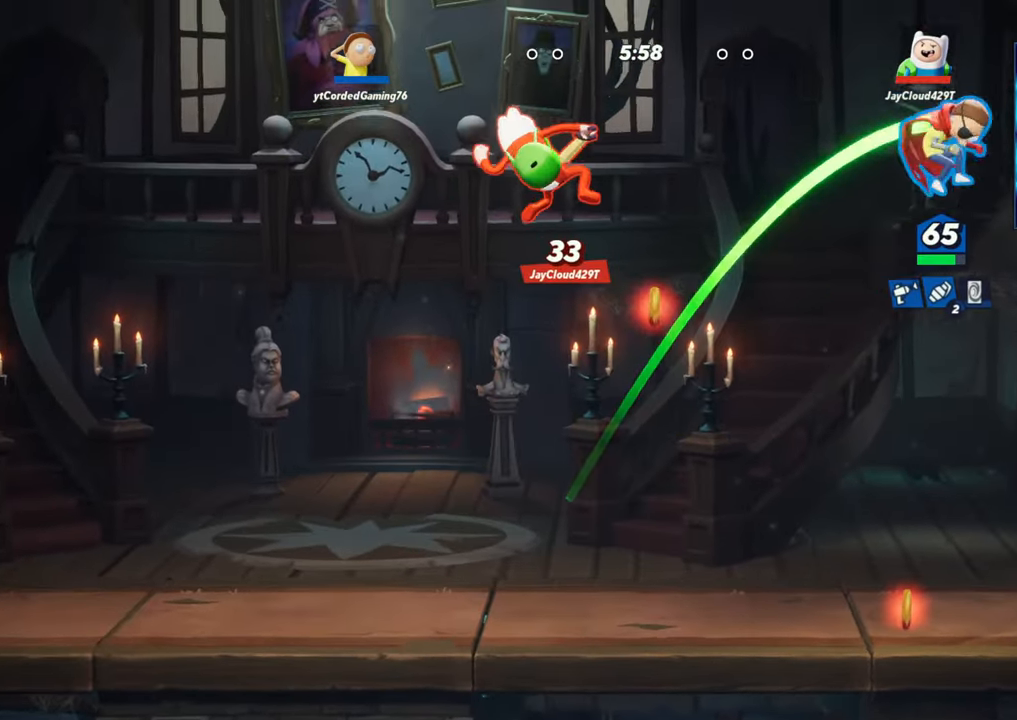
{"dt_ms": 500, "buttons": ["R2"], "left_stick": "left", "events": [[117, "left_stick", "left"], [467, "R2", "down"]]}
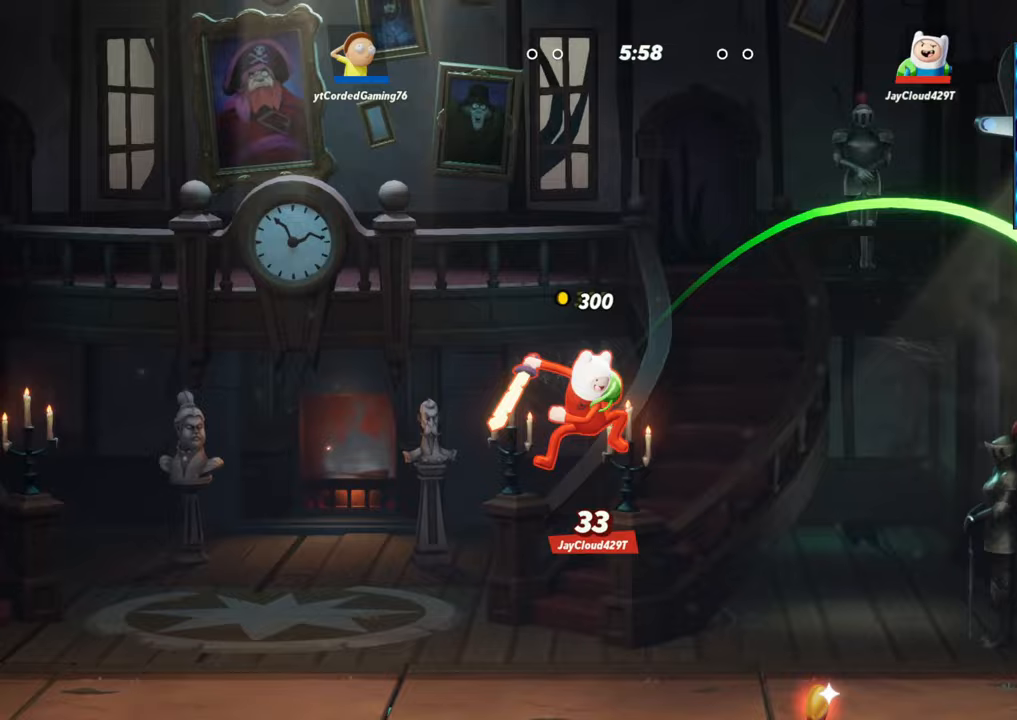
{"dt_ms": 1000, "buttons": ["R1"], "left_stick": "left"}